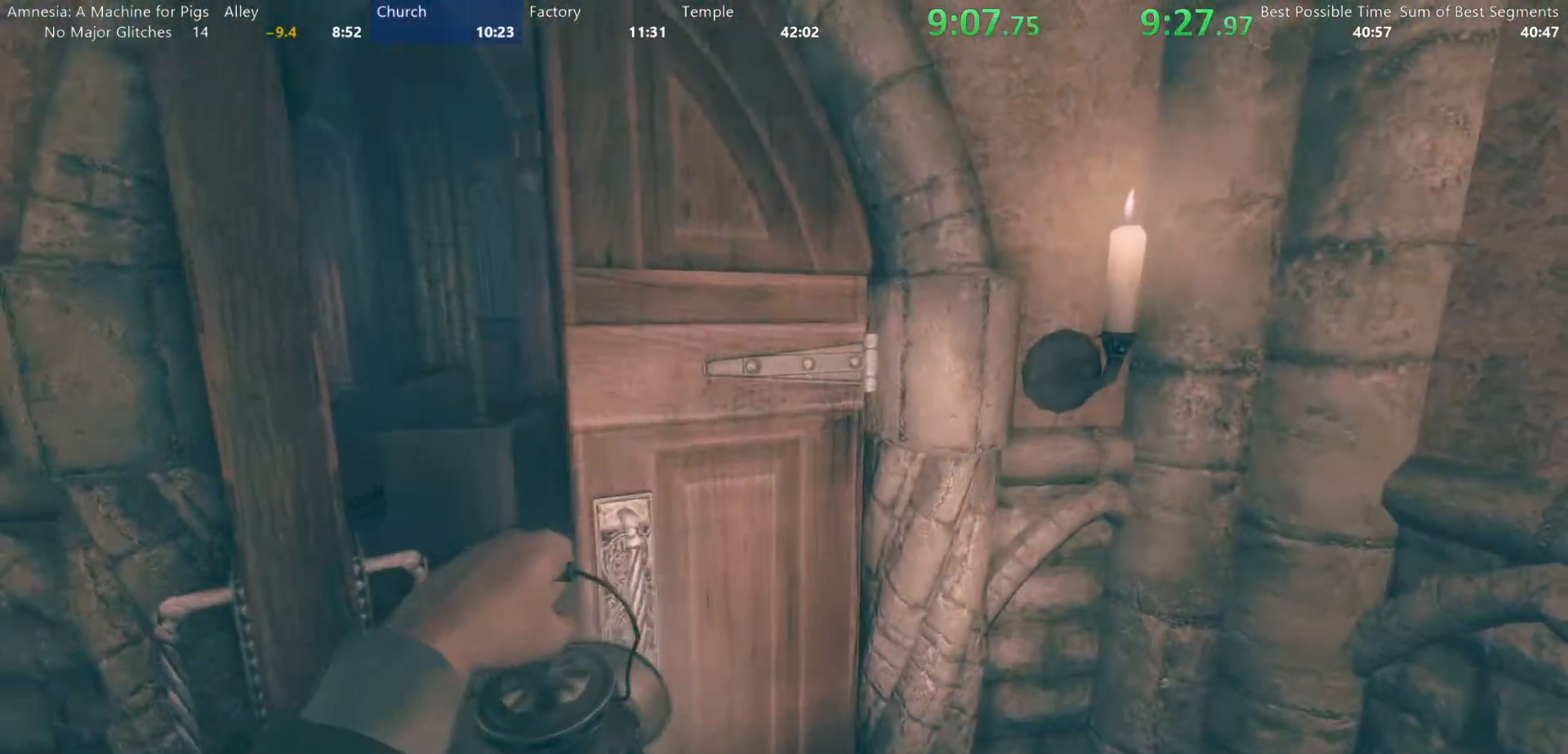
Gameplay with keyboard and mouse; each line is a JSON object with the keys and mouse buttons held at the frame after it. "events" lists presses ("down") and releases ("up") of "a", "alt", "d", "e", "f4", "q", "s", "shift", "space", "tab", "w", "mouse_left", "mouse_right", "mouse_wheel_up" and "mouse_wheel_down" between this image and that frame as [ms after this image, input, new state], when the widget could be followed in between. "mouse_left", "mouse_right", "mouse_wheel_up", "mouse_wheel_down" = the "left", "right", "wheel_up", "wheel_down" buttons of the "mouse" list. No other keys are recorded. Mouse movement is not recorded.
{"keys": ["a", "shift", "w"], "mouse": [], "events": [[67, "s", "up"], [117, "mouse_left", "up"], [150, "w", "down"]]}
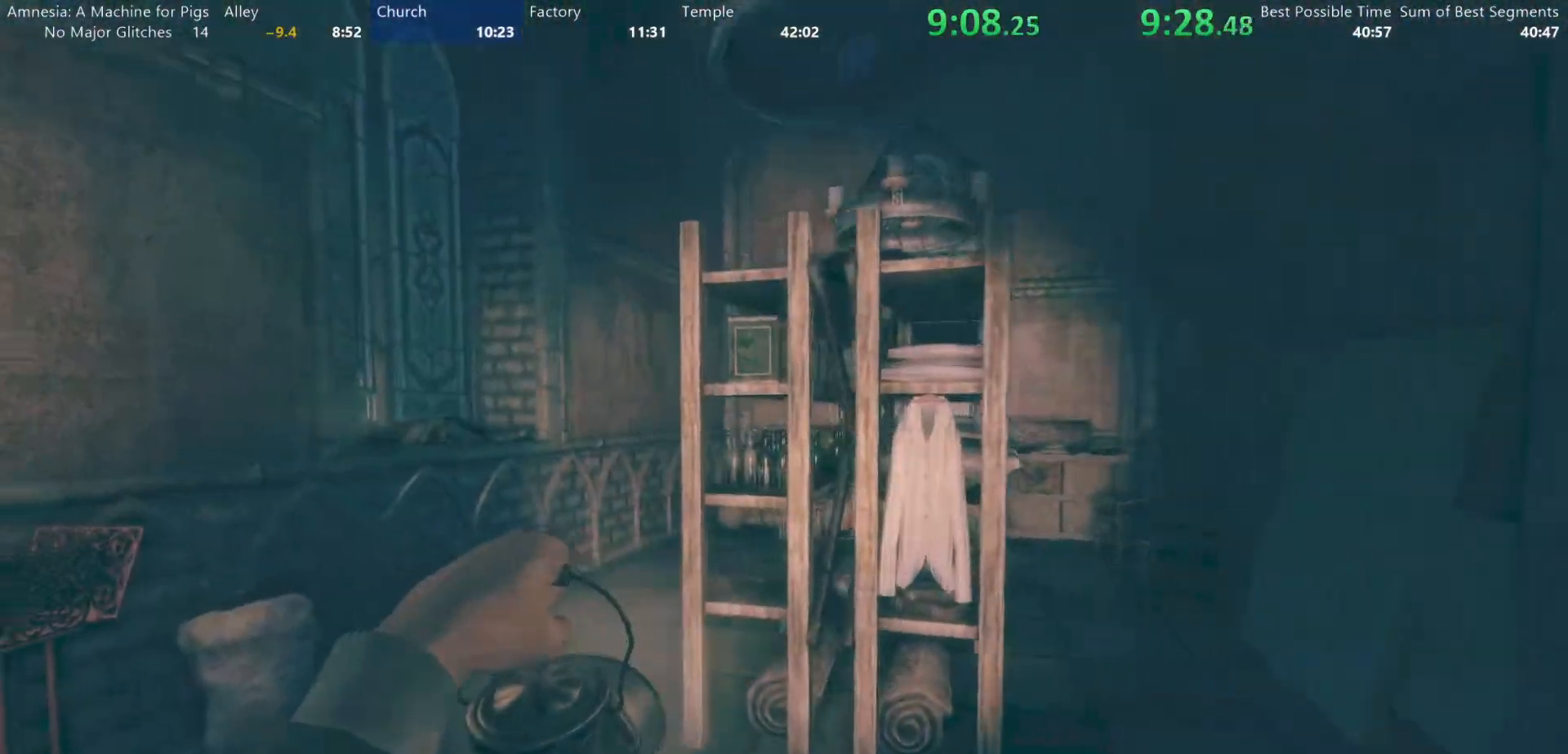
{"keys": ["shift", "w"], "mouse": [], "events": [[33, "a", "up"]]}
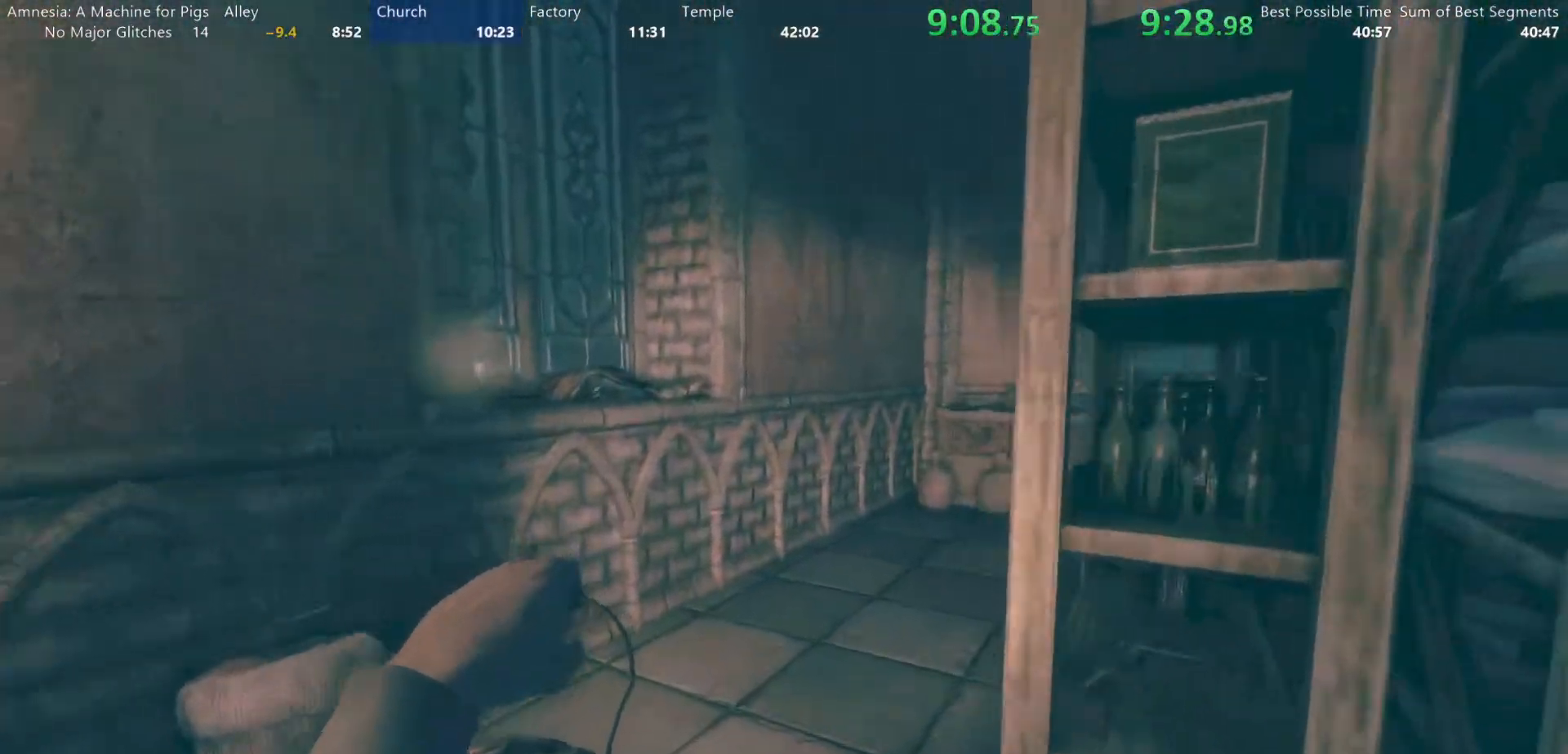
{"keys": ["shift", "w"], "mouse": [], "events": []}
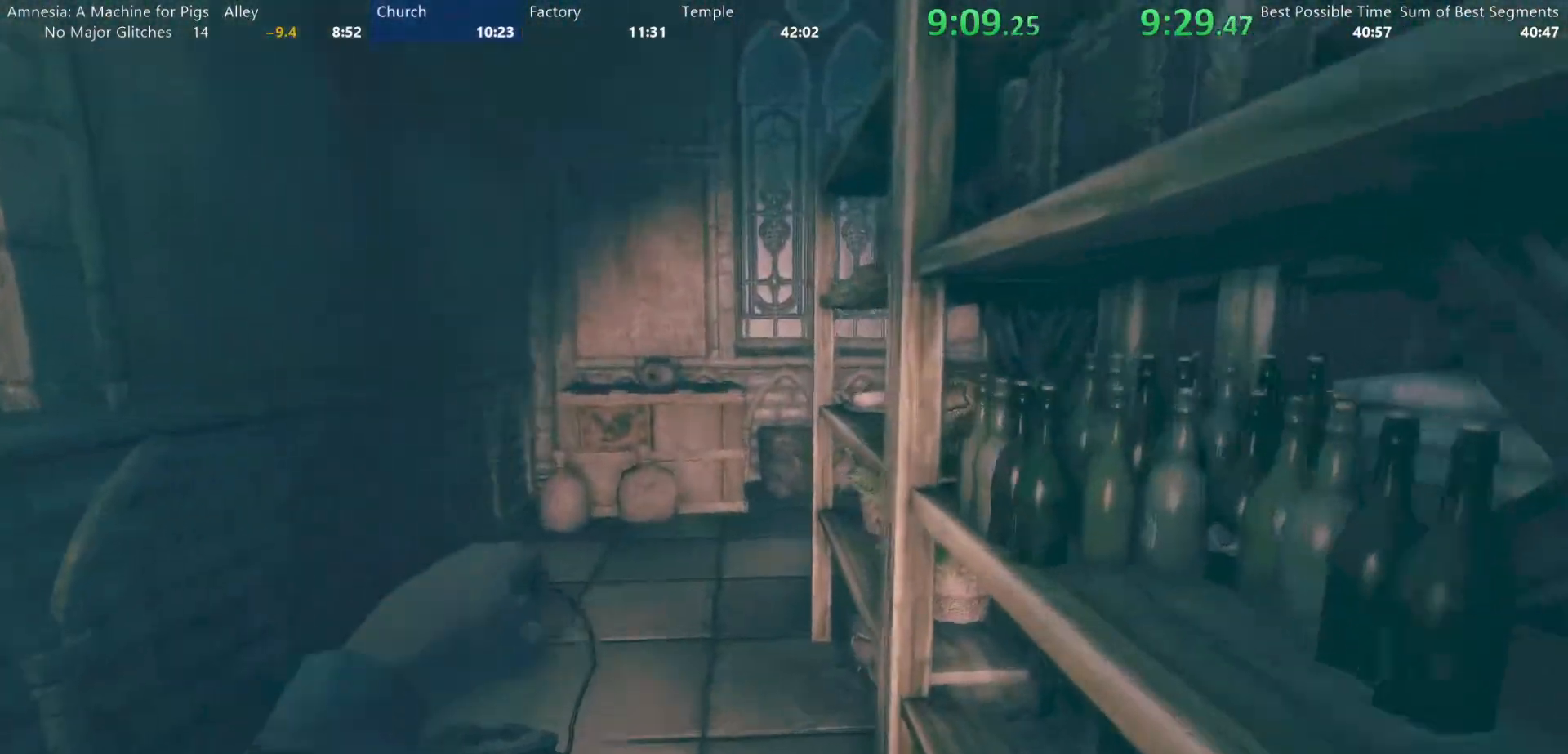
{"keys": [], "mouse": ["left"], "events": [[200, "shift", "up"], [200, "w", "up"], [483, "mouse_left", "down"]]}
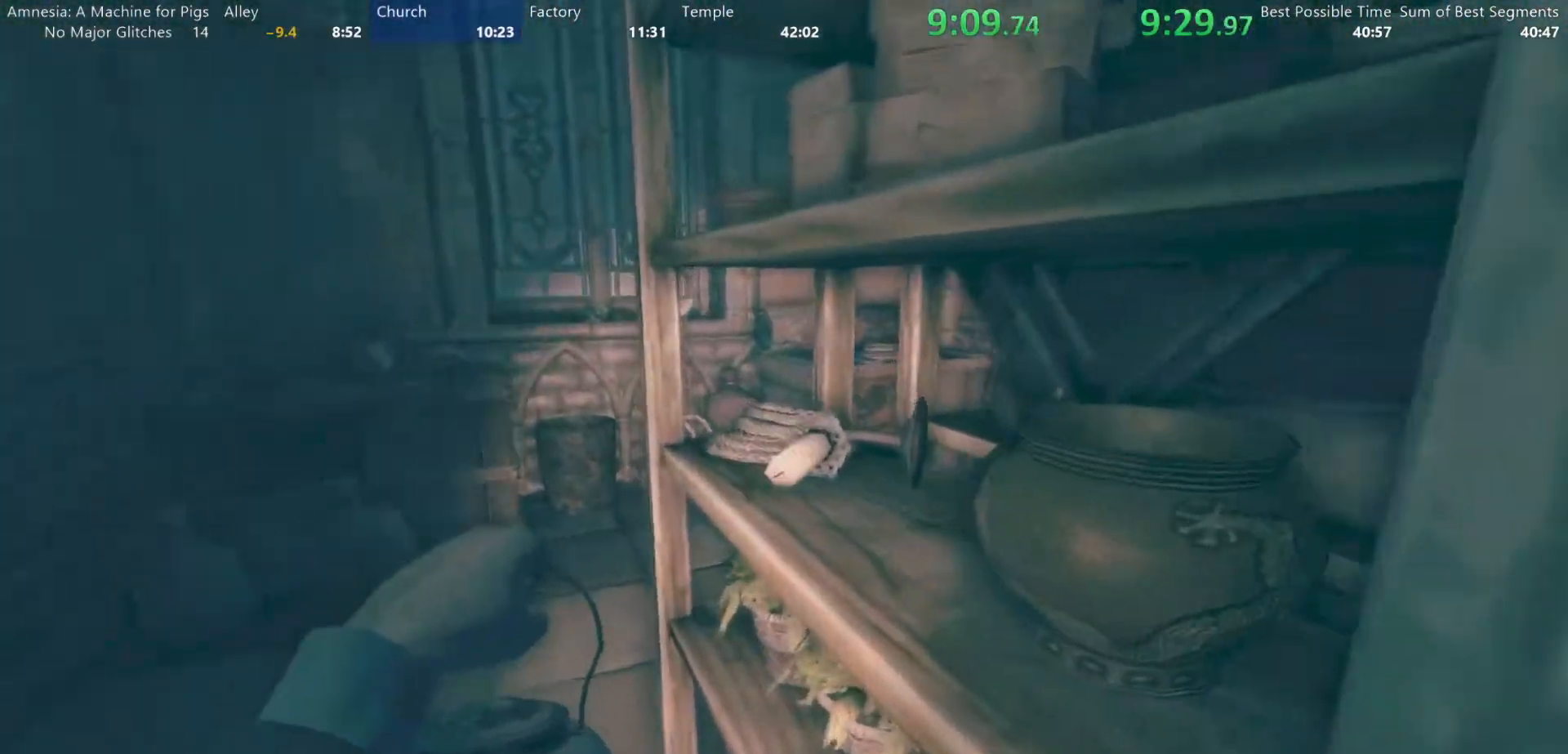
{"keys": ["shift", "w"], "mouse": ["left"], "events": [[33, "w", "down"], [133, "shift", "down"]]}
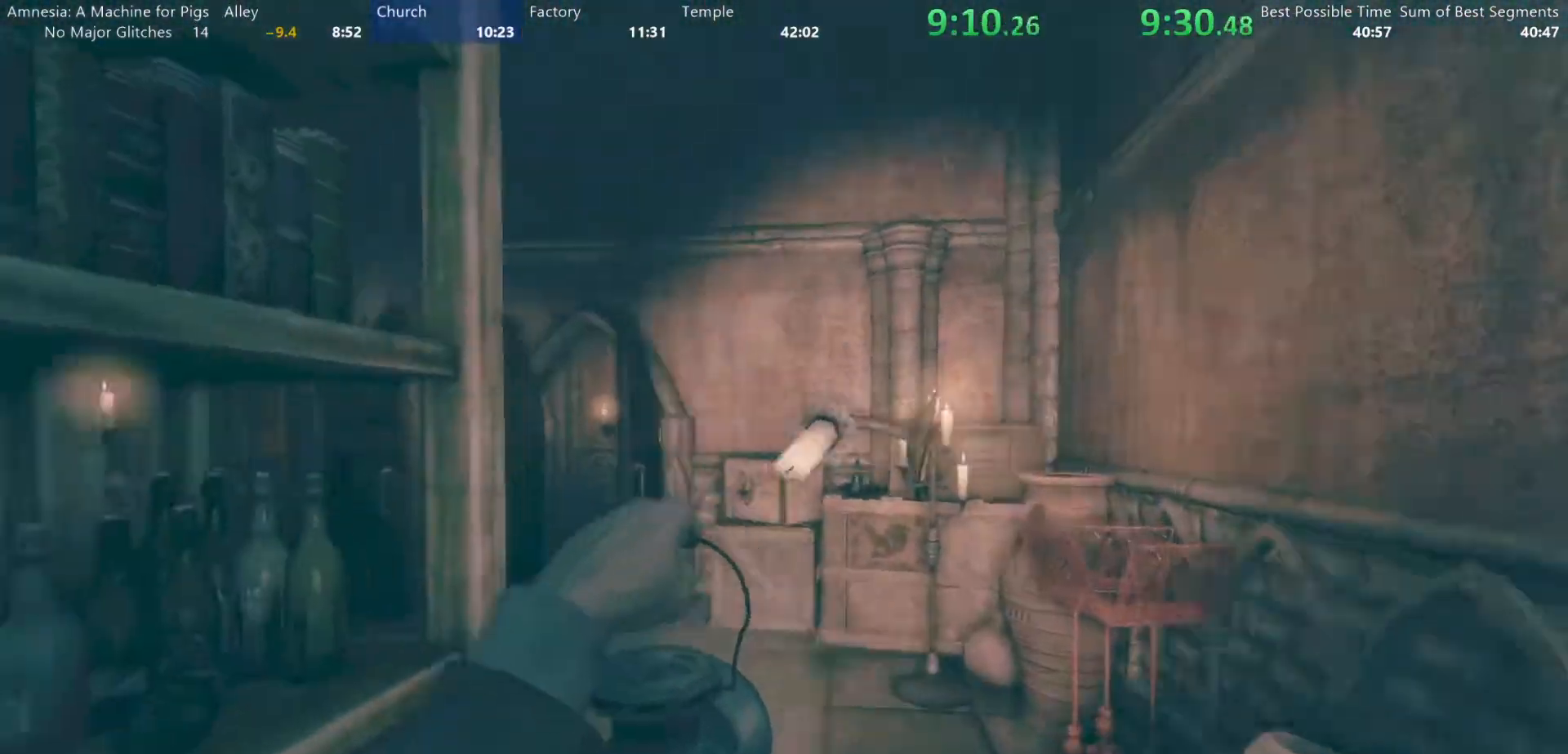
{"keys": ["shift", "w"], "mouse": ["left"], "events": []}
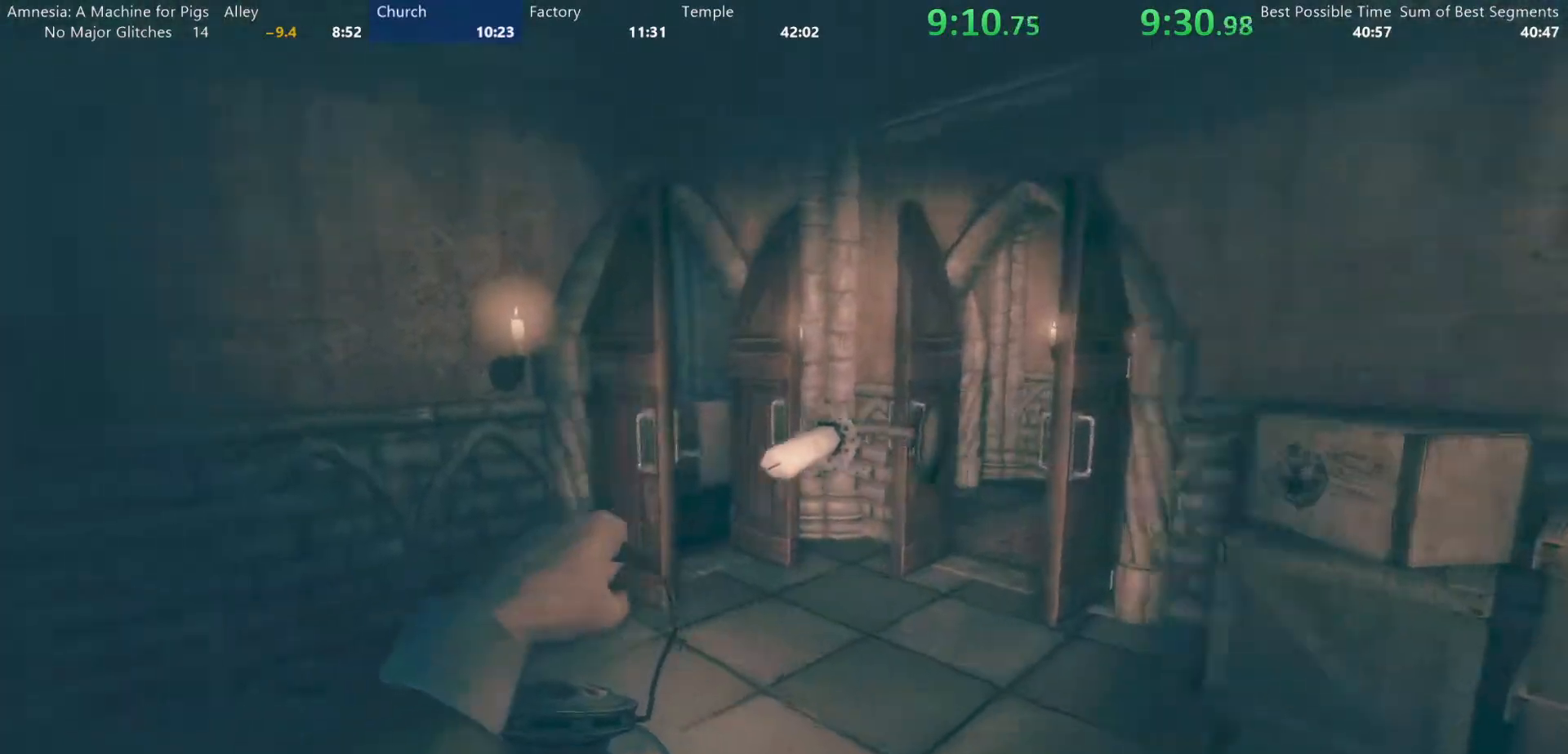
{"keys": ["shift", "w"], "mouse": ["left"], "events": []}
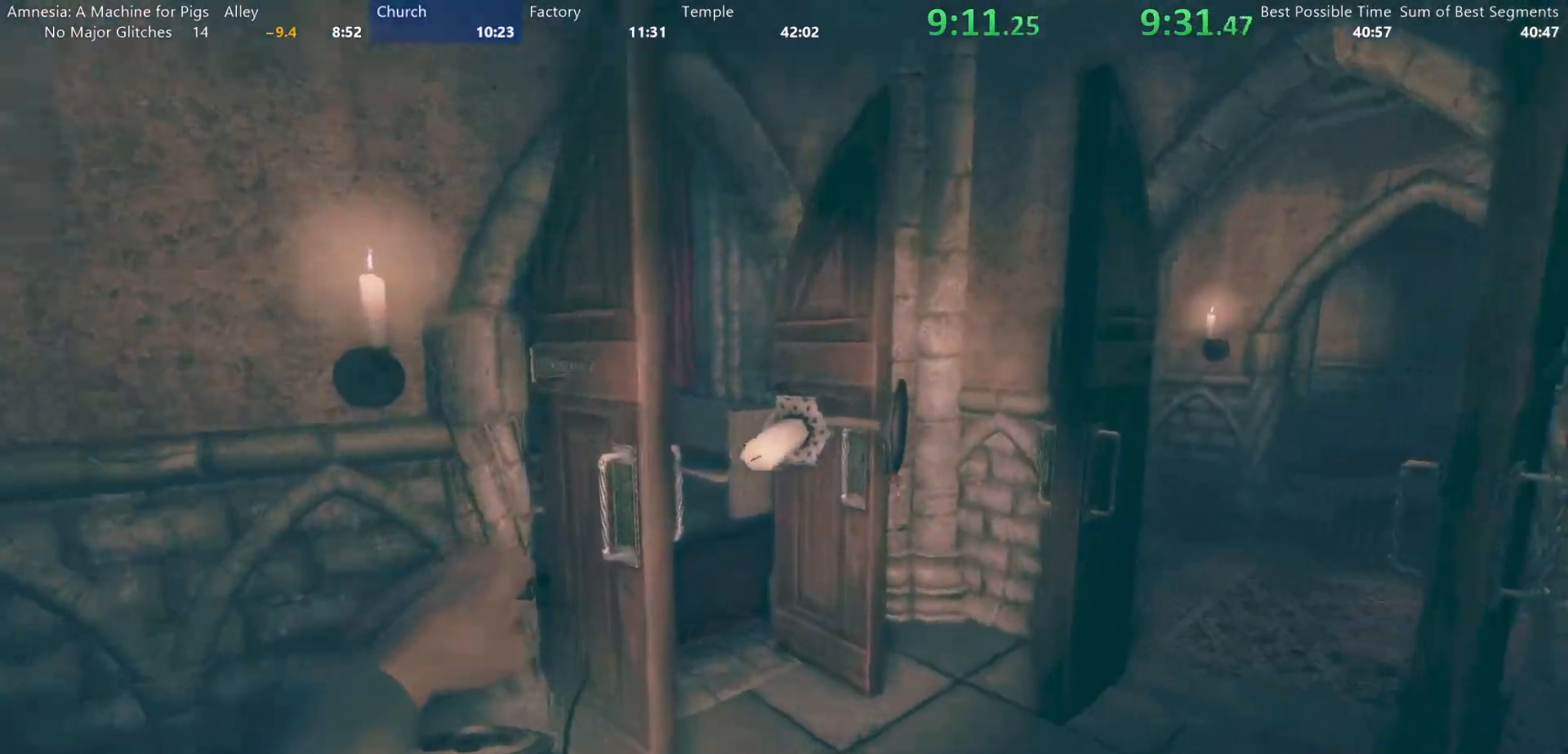
{"keys": ["shift", "w"], "mouse": ["left"], "events": []}
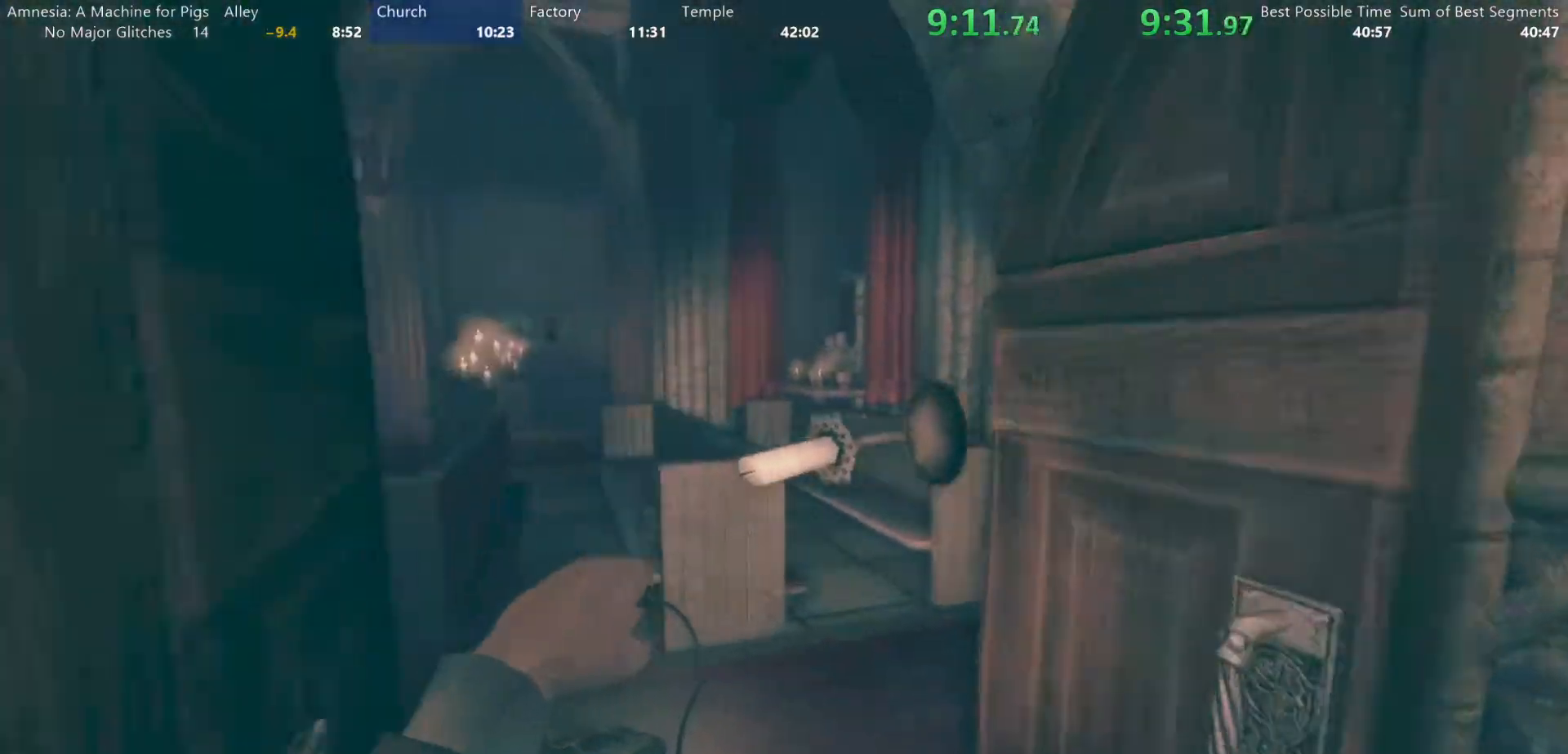
{"keys": ["shift", "w"], "mouse": ["left"], "events": []}
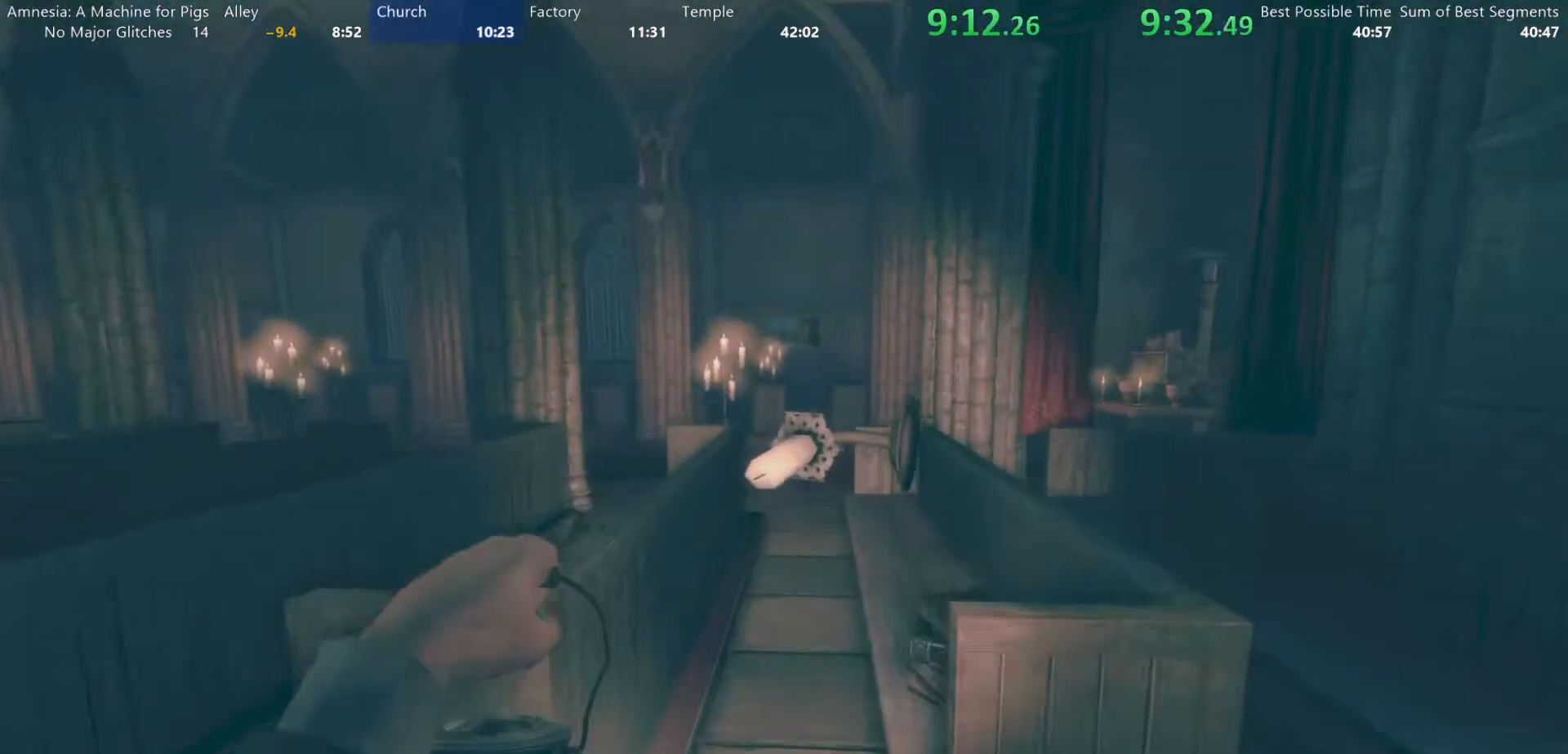
{"keys": ["shift", "w"], "mouse": ["left"], "events": []}
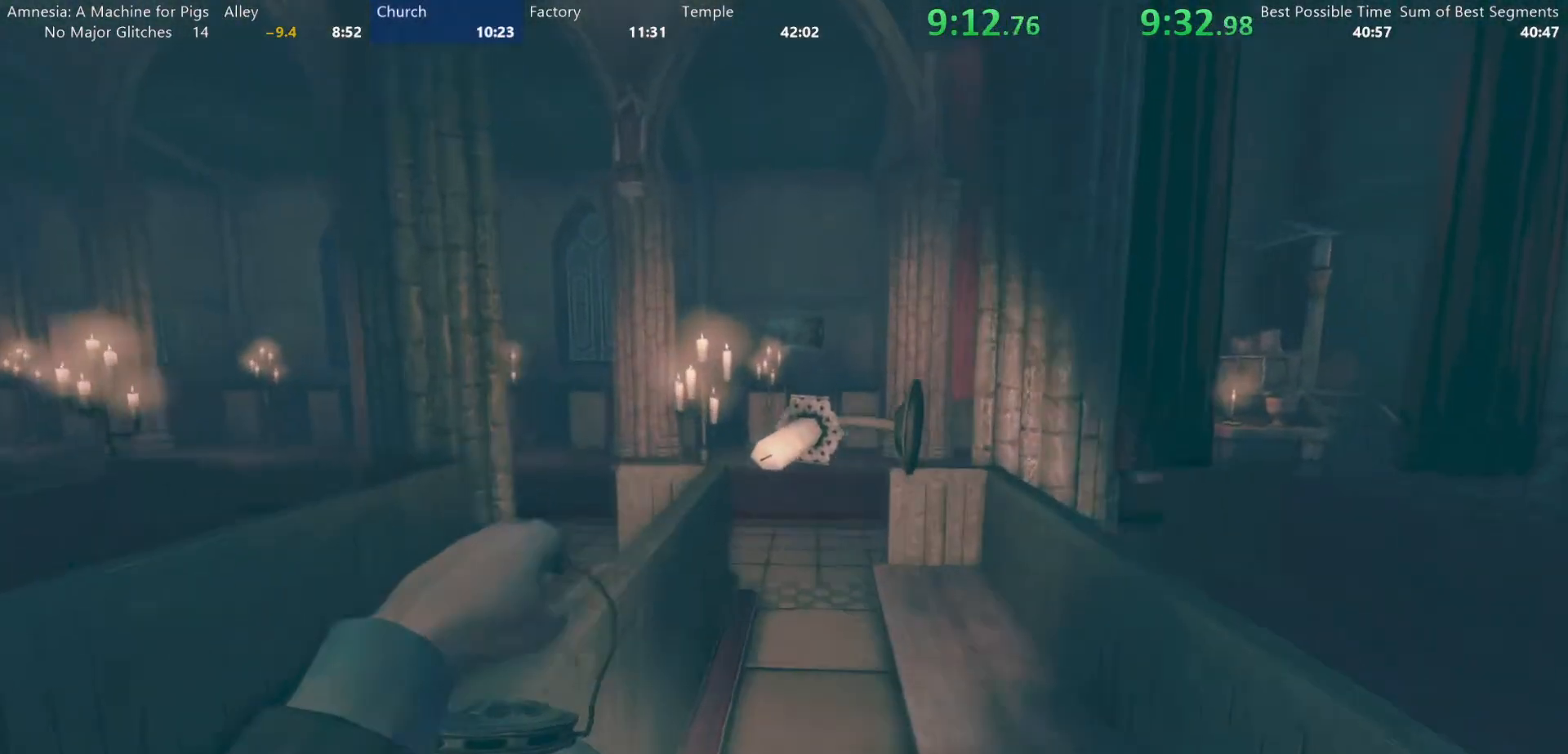
{"keys": ["shift", "w"], "mouse": ["left"], "events": []}
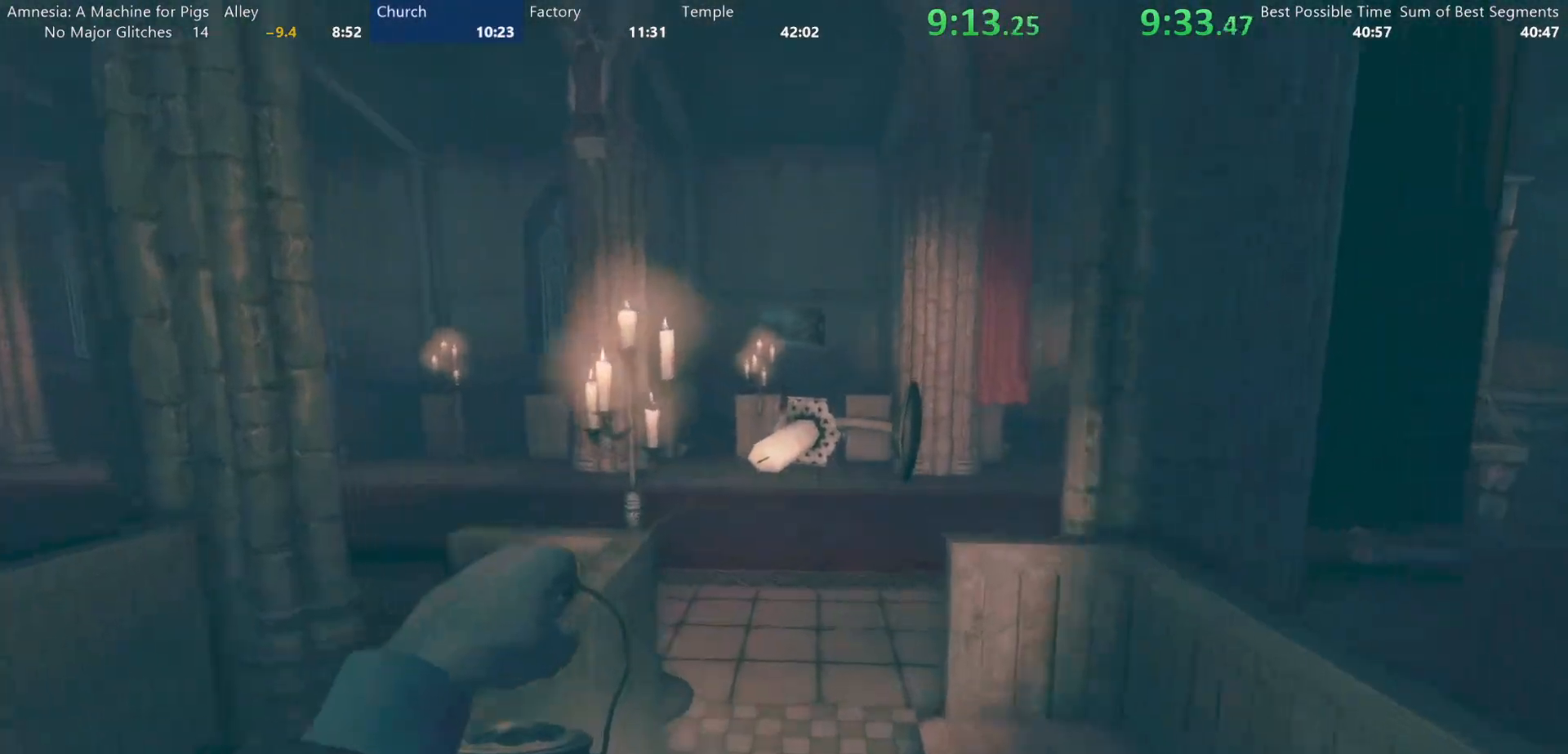
{"keys": ["shift", "w"], "mouse": ["left"], "events": []}
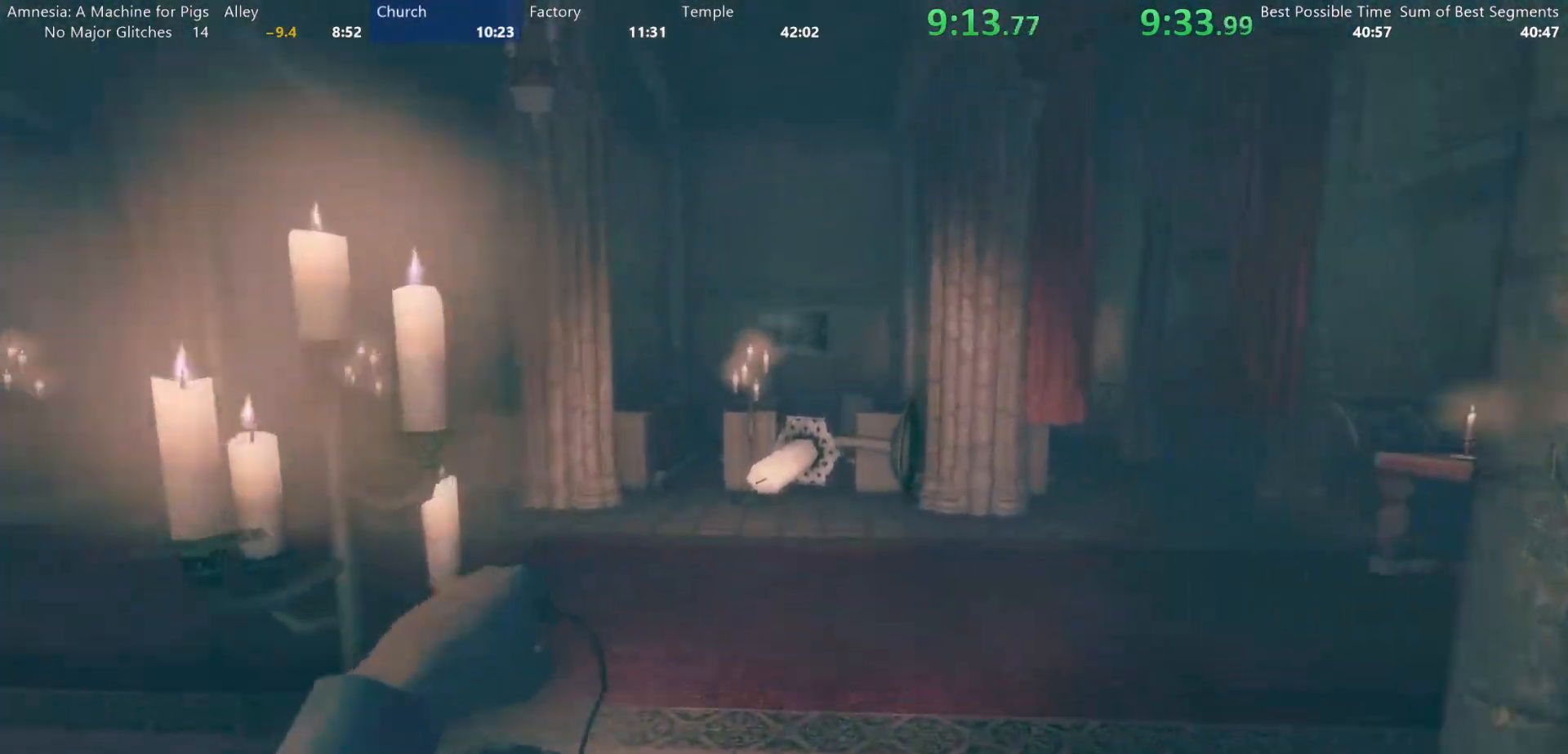
{"keys": ["shift", "w"], "mouse": ["left"], "events": []}
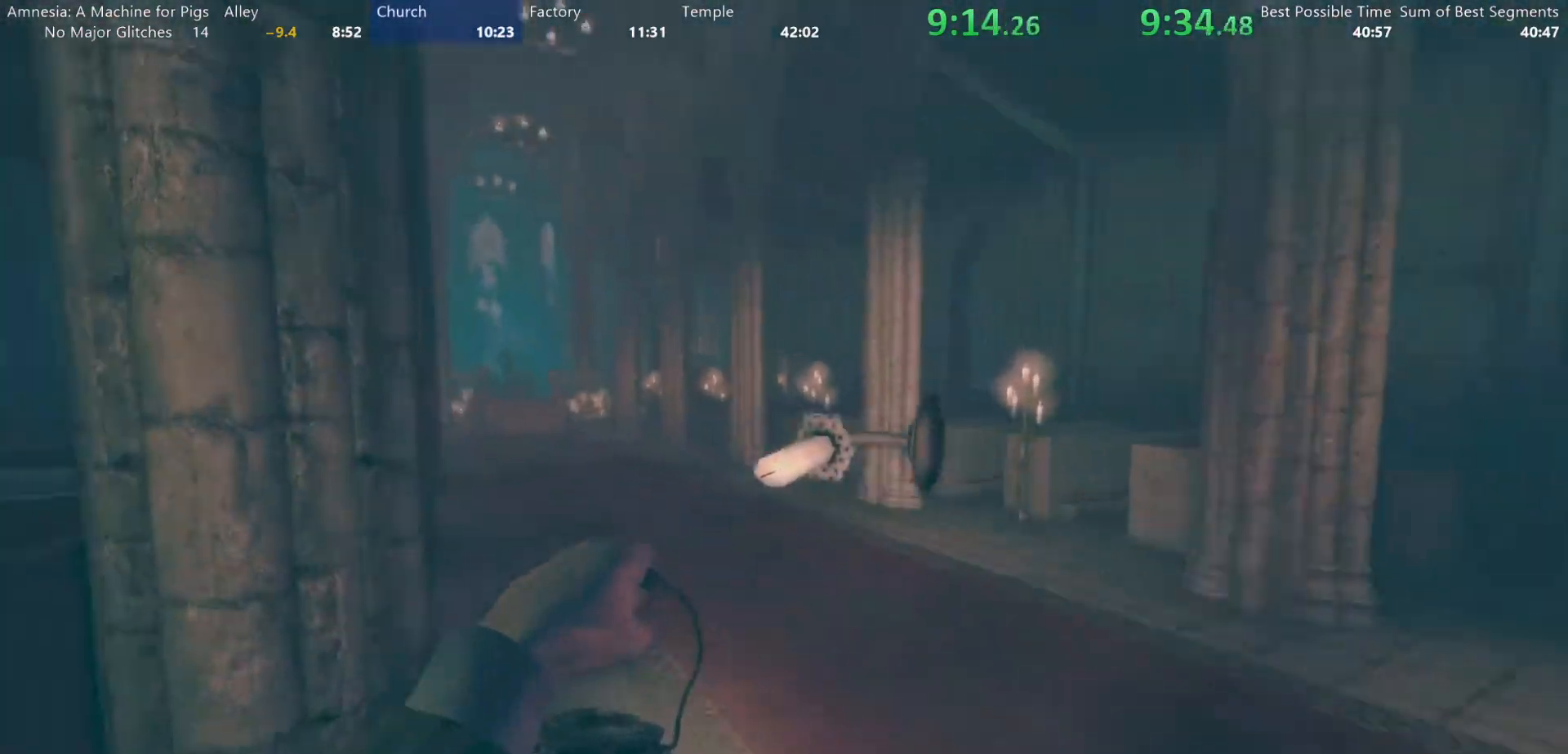
{"keys": ["shift", "w"], "mouse": ["left"], "events": [[450, "mouse_wheel_up", "down"], [500, "mouse_wheel_up", "up"]]}
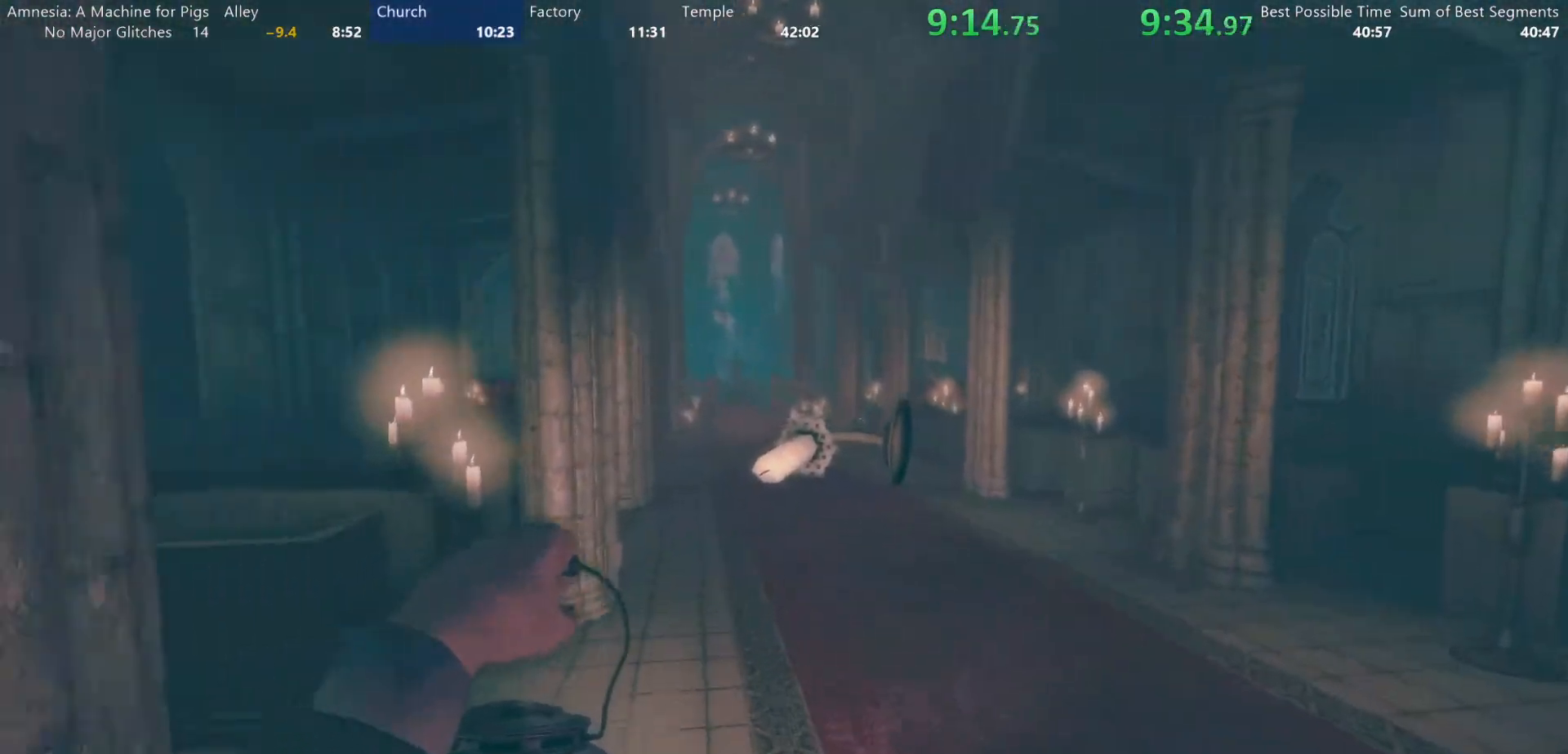
{"keys": ["shift", "w"], "mouse": ["left"], "events": [[50, "mouse_wheel_up", "down"], [100, "mouse_wheel_up", "up"]]}
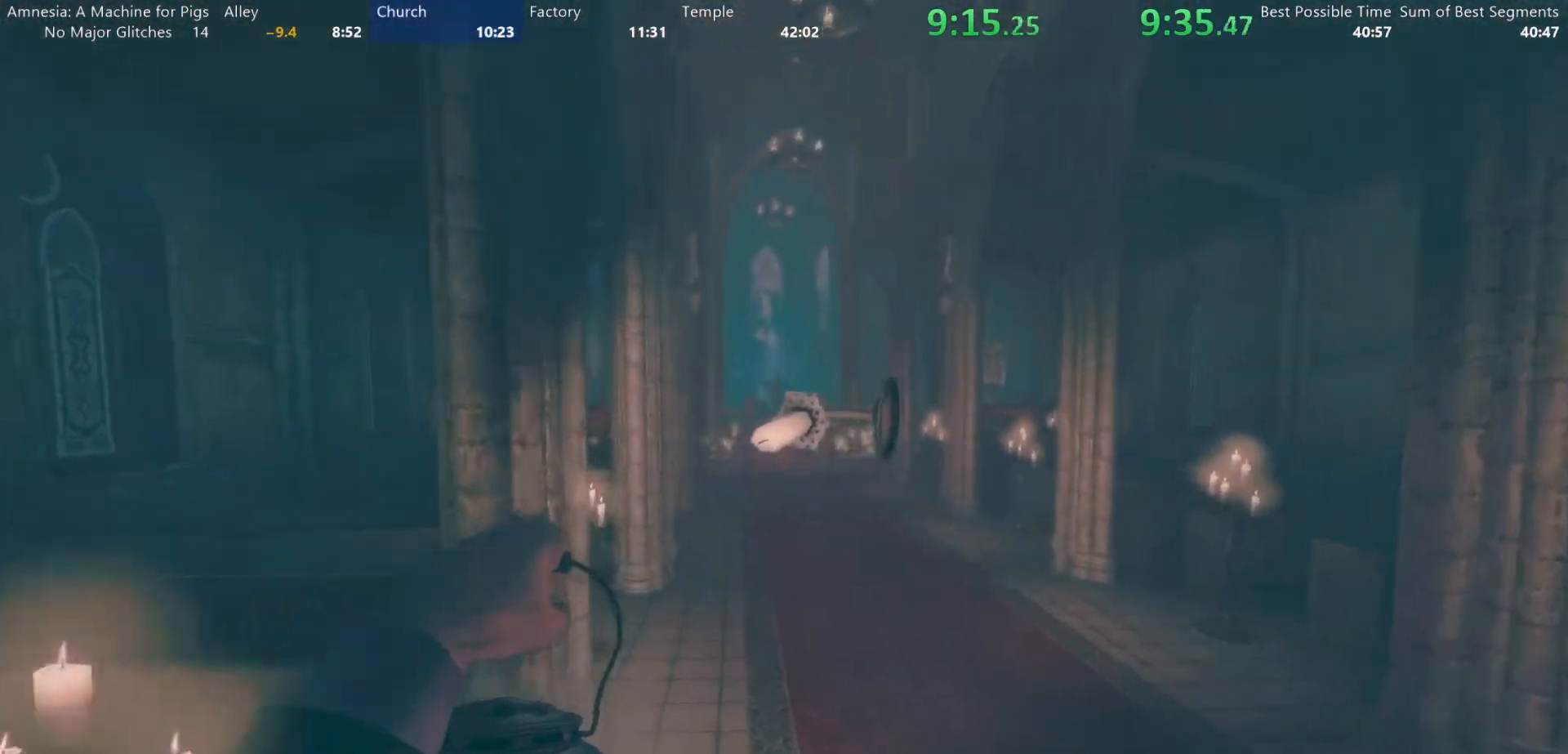
{"keys": ["shift", "w"], "mouse": ["left"], "events": []}
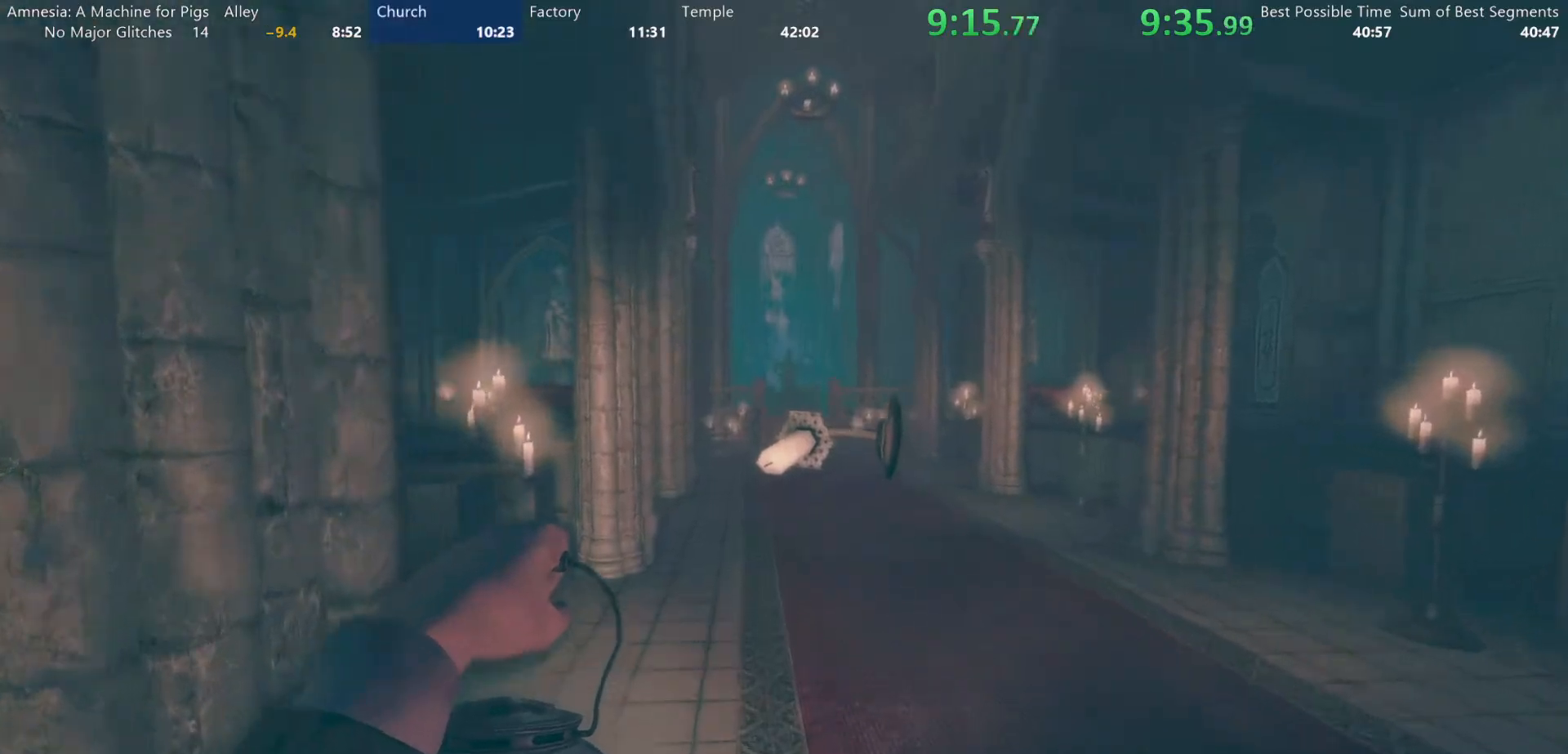
{"keys": ["shift", "w"], "mouse": ["left"], "events": [[83, "mouse_wheel_down", "down"], [133, "mouse_wheel_down", "up"]]}
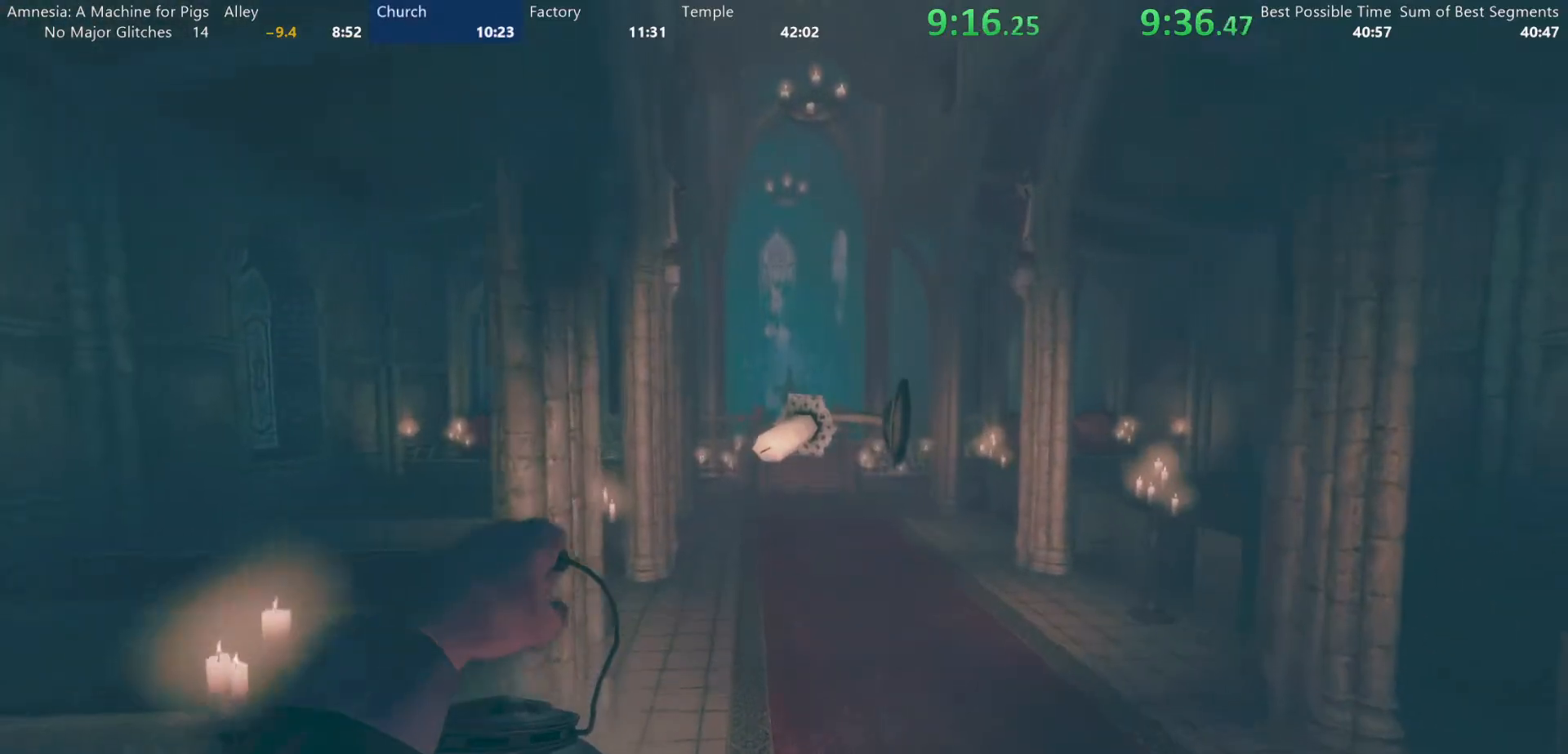
{"keys": ["shift", "w"], "mouse": ["left"], "events": []}
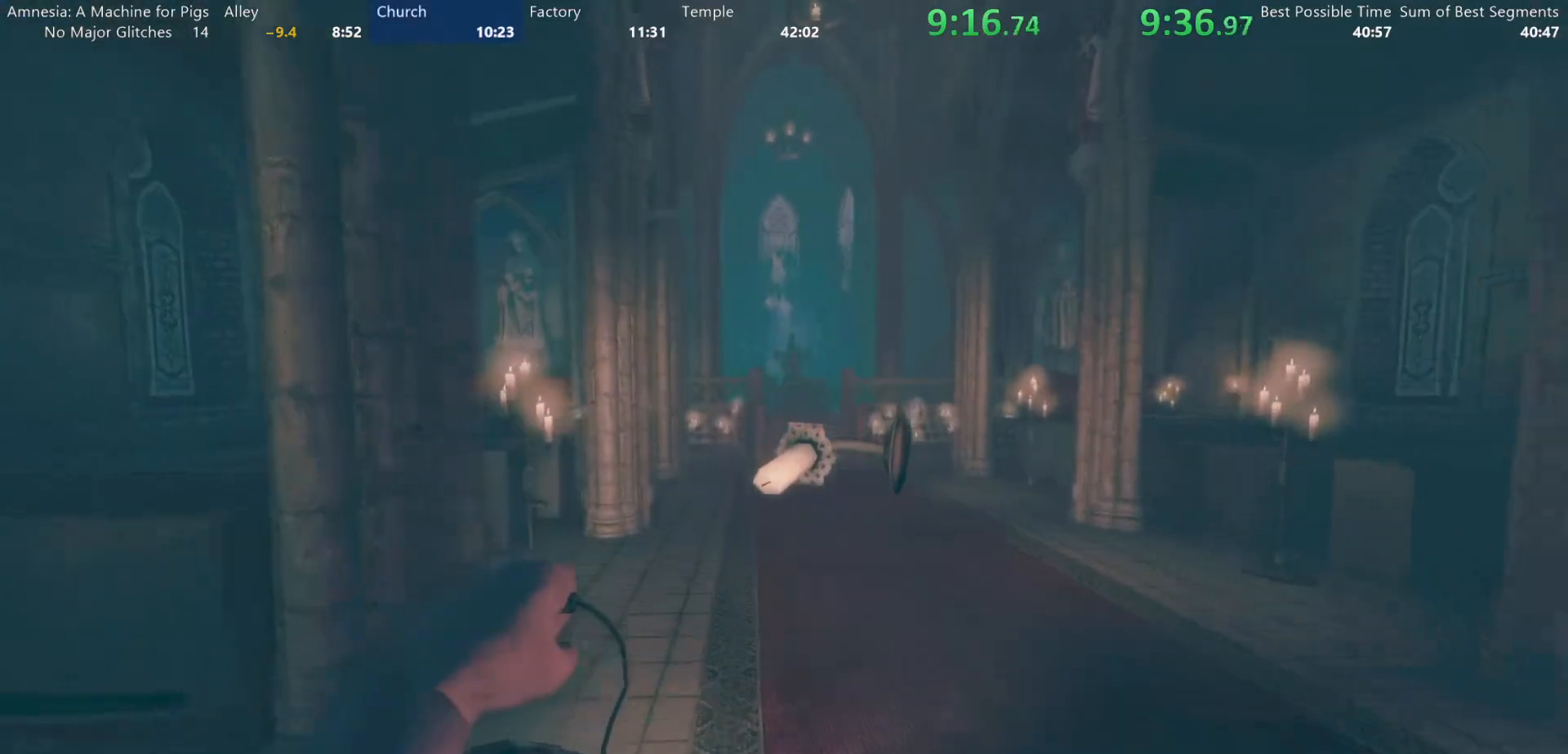
{"keys": ["shift", "w"], "mouse": ["left"], "events": []}
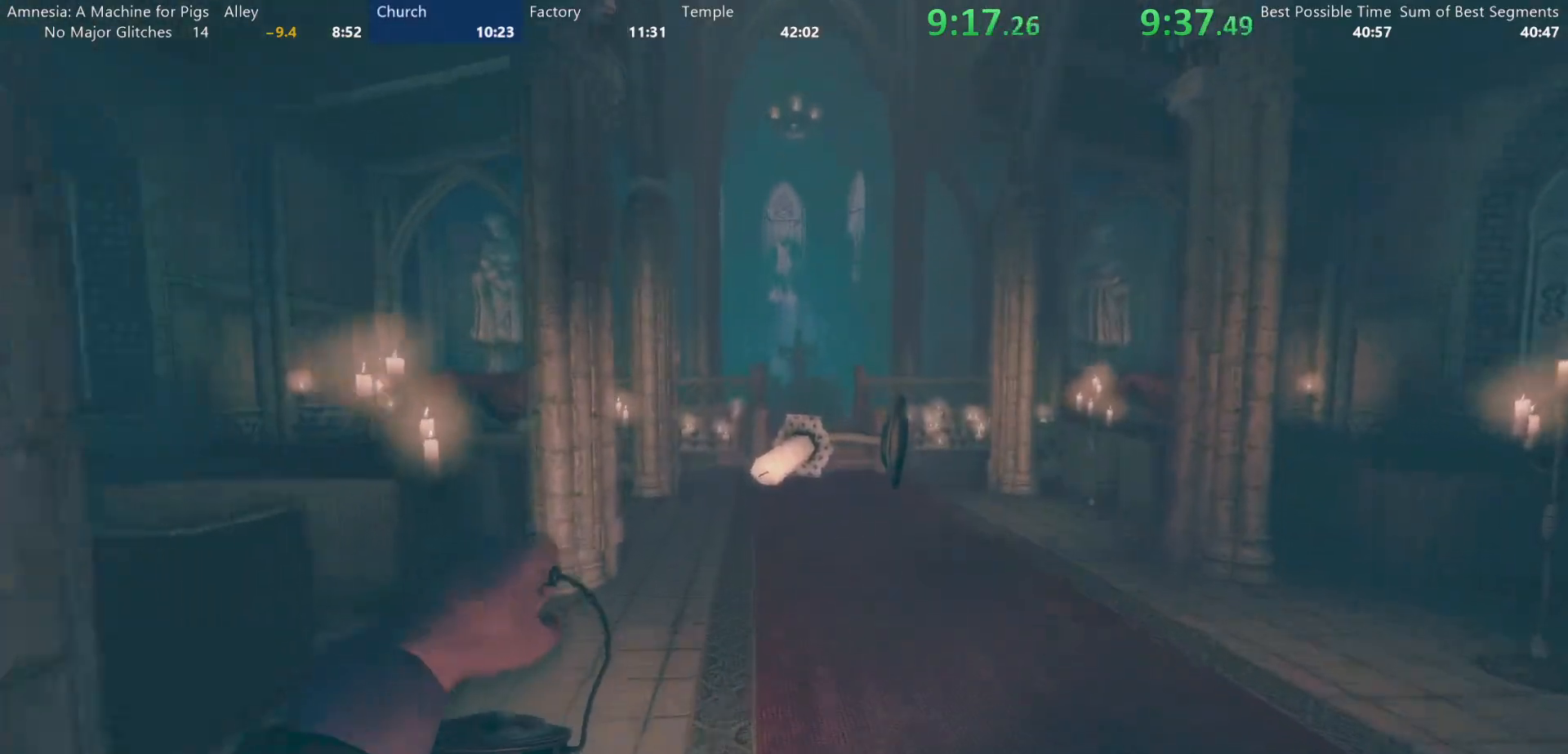
{"keys": ["shift", "w"], "mouse": ["left"], "events": []}
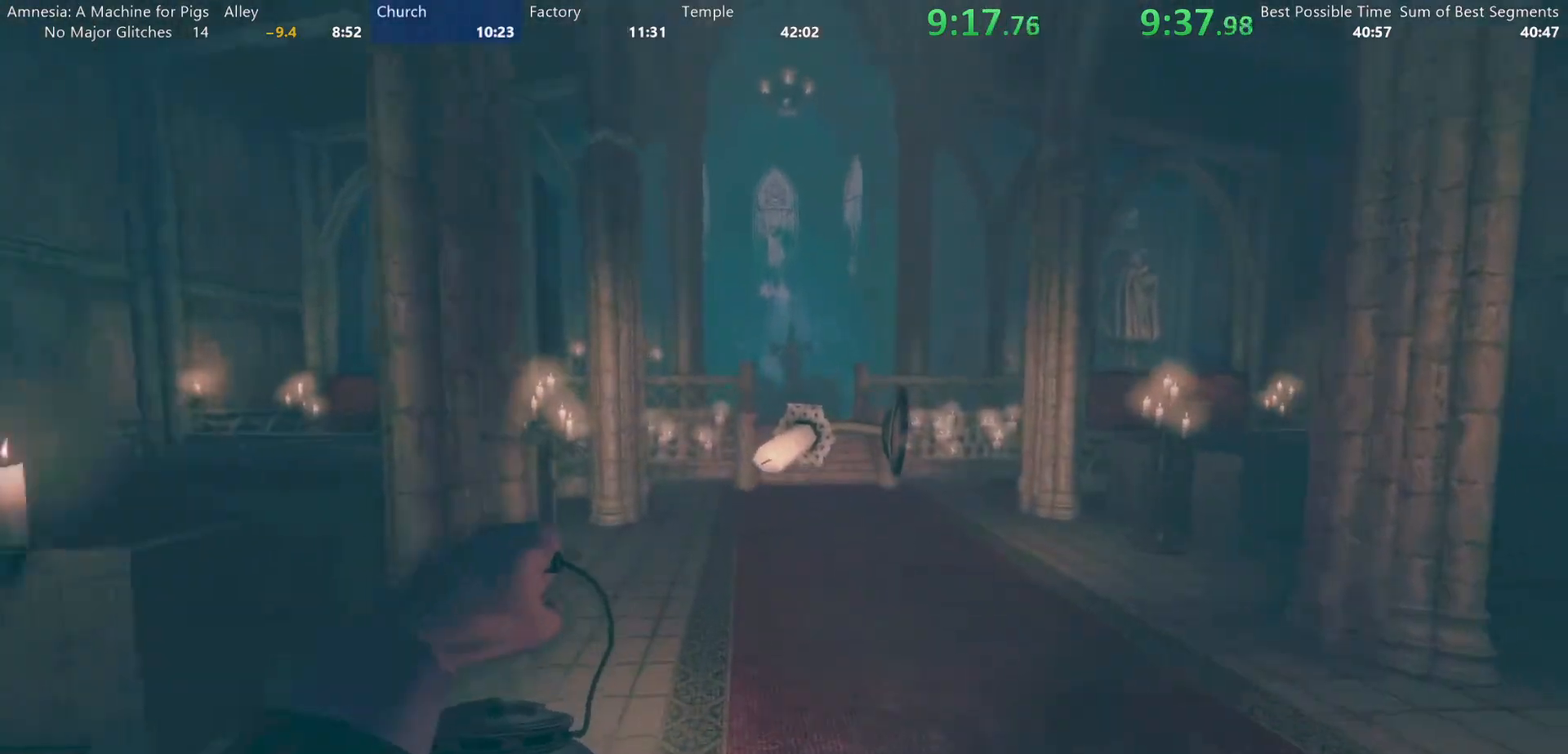
{"keys": ["shift", "w"], "mouse": ["left"], "events": []}
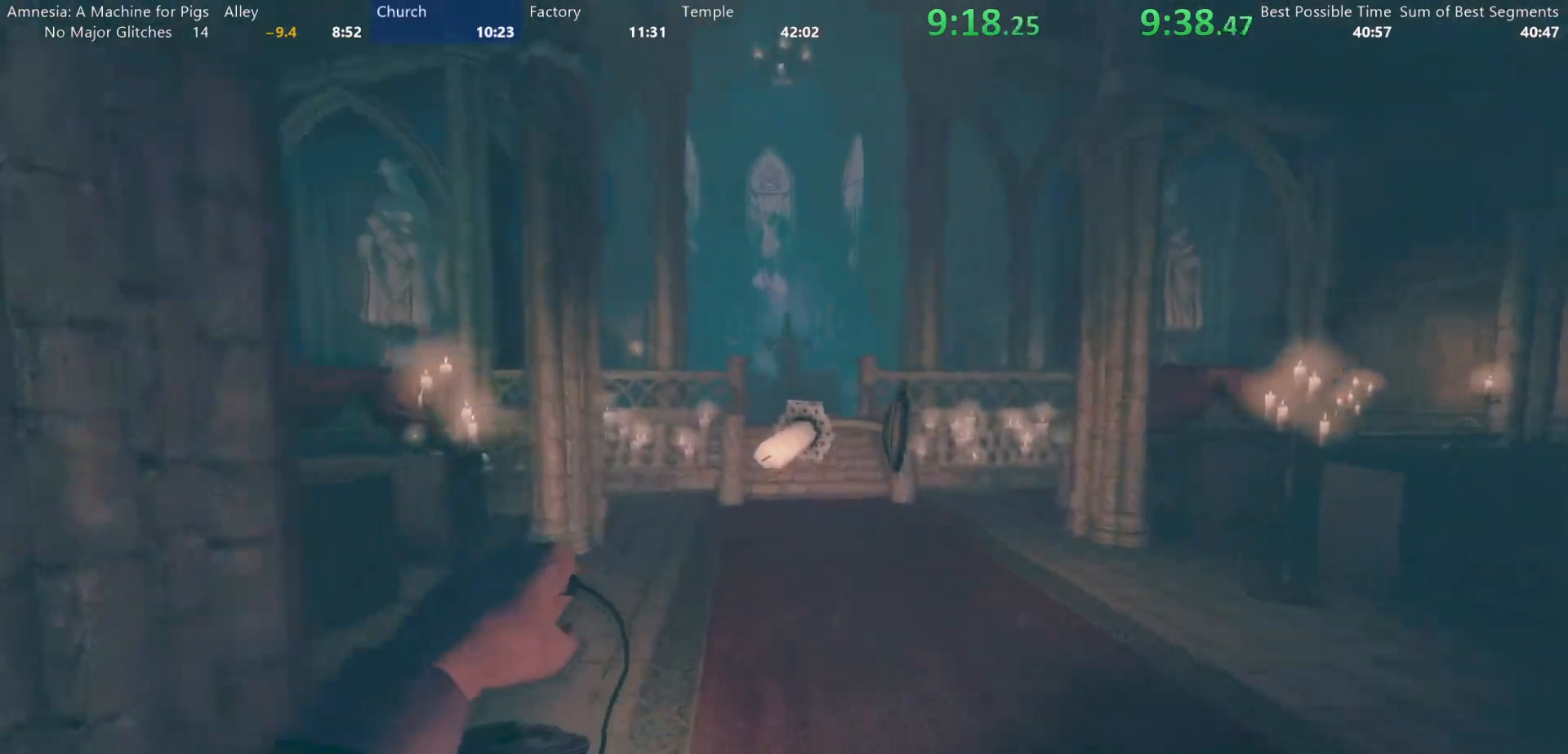
{"keys": ["shift", "w"], "mouse": ["left"], "events": []}
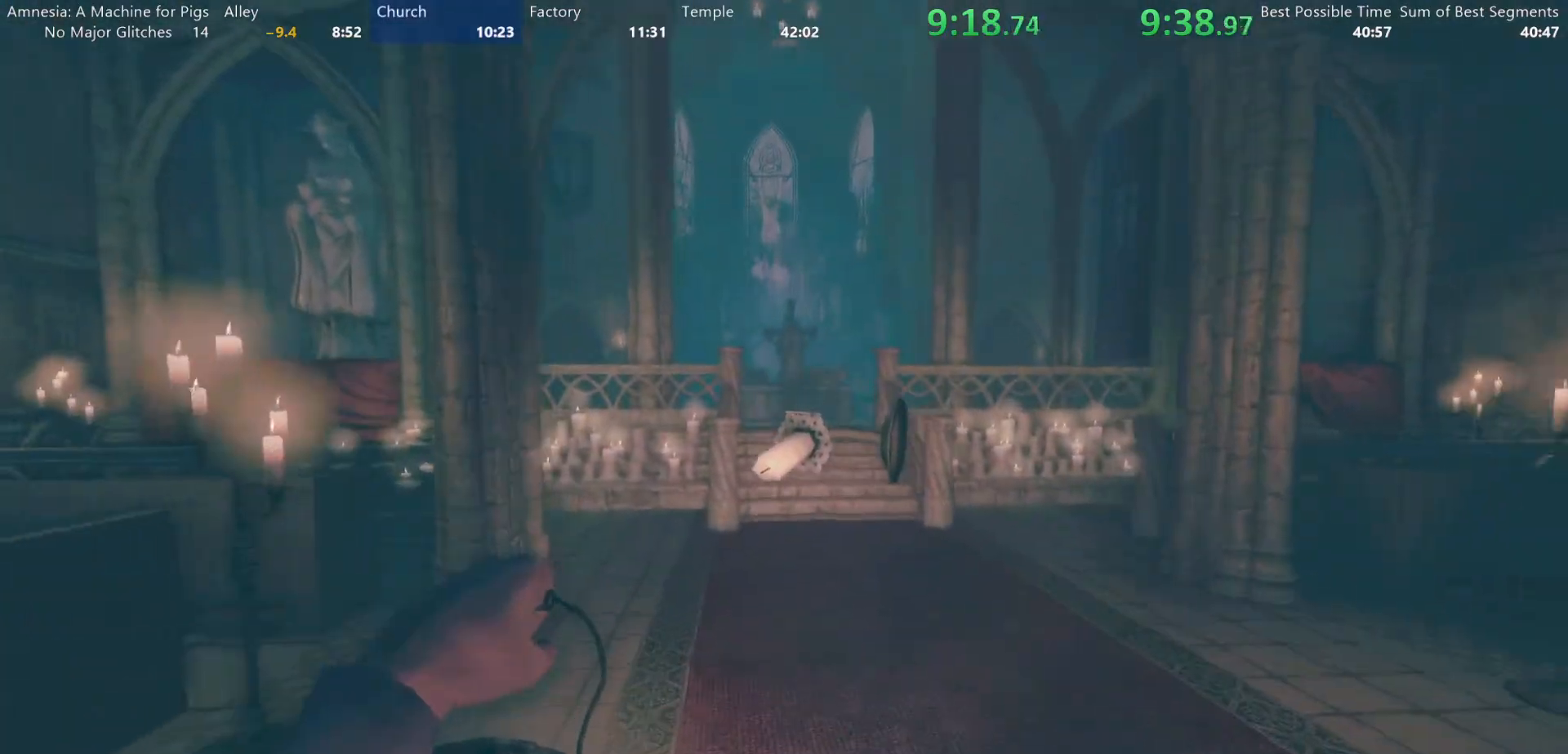
{"keys": ["shift", "w"], "mouse": ["left"], "events": []}
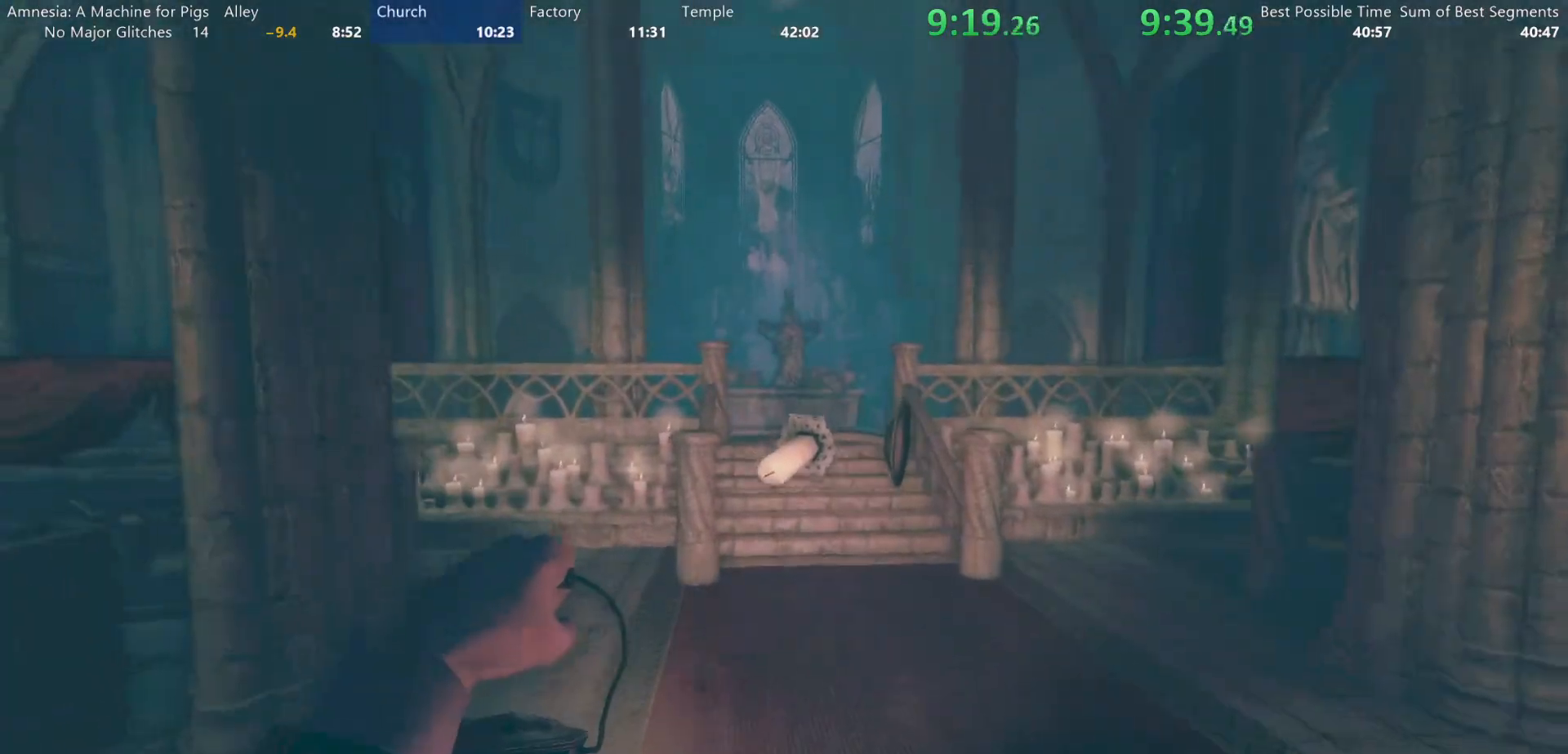
{"keys": ["shift", "w"], "mouse": ["left"], "events": []}
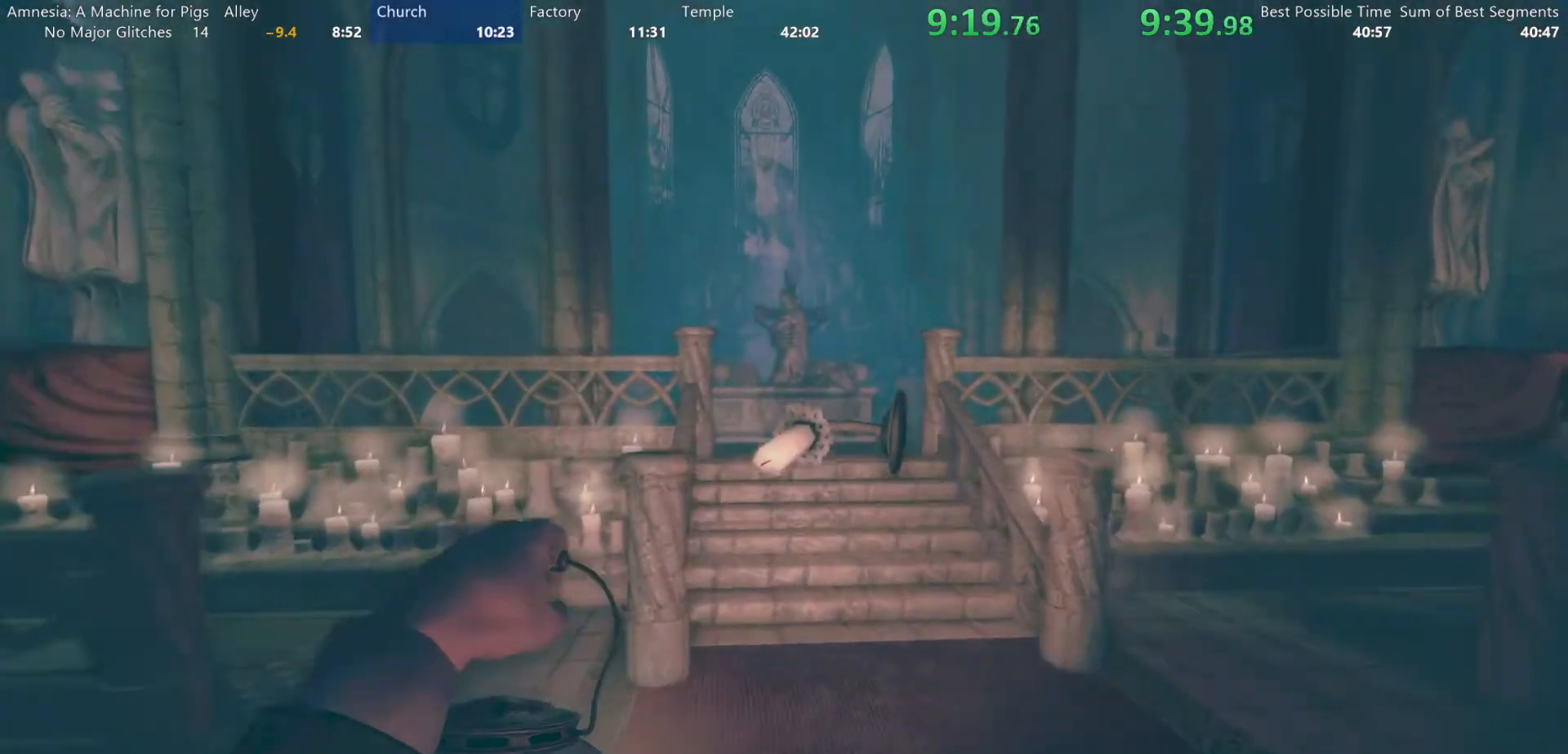
{"keys": ["shift", "w"], "mouse": ["left"], "events": []}
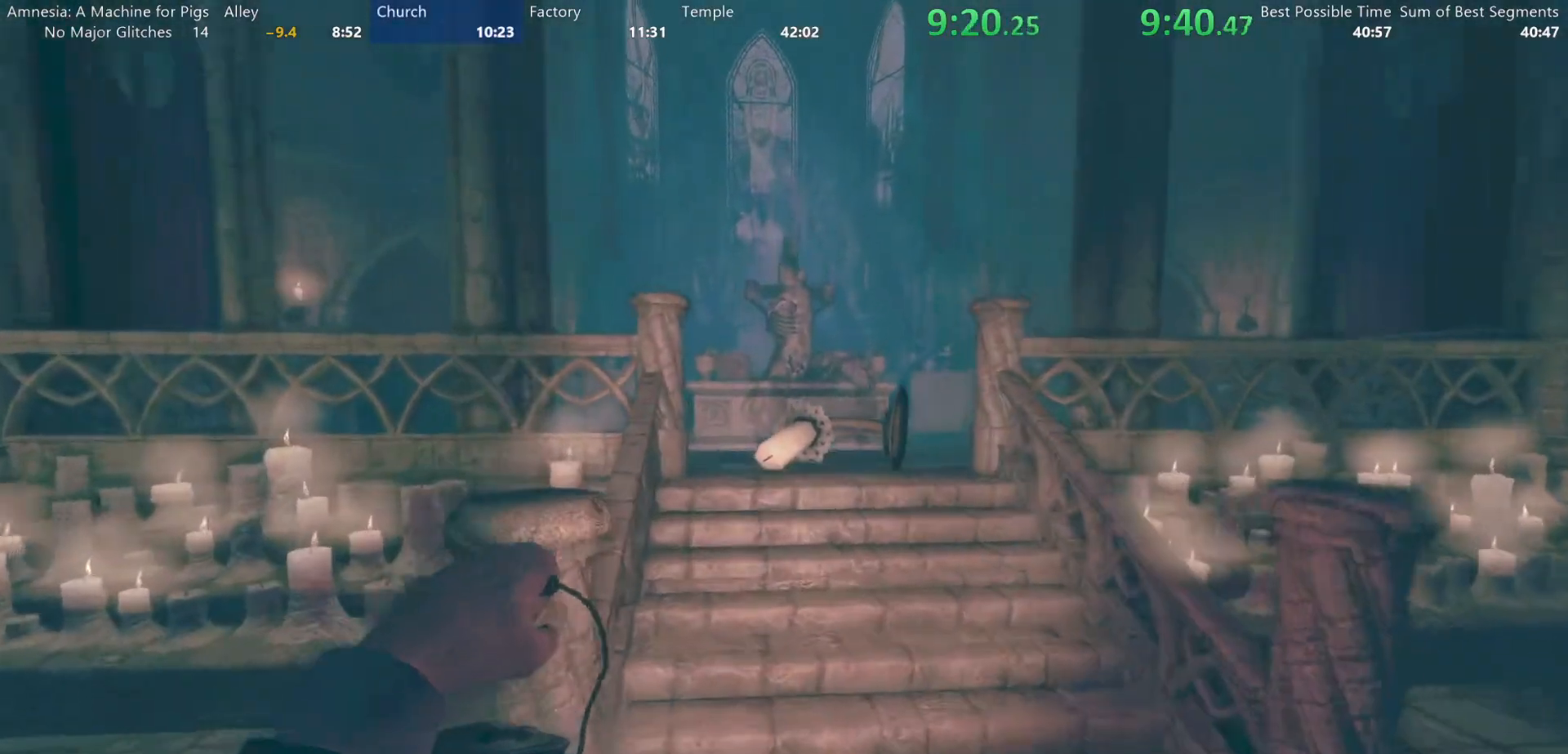
{"keys": ["shift", "w"], "mouse": ["left", "wheel_down"], "events": [[317, "mouse_wheel_down", "down"]]}
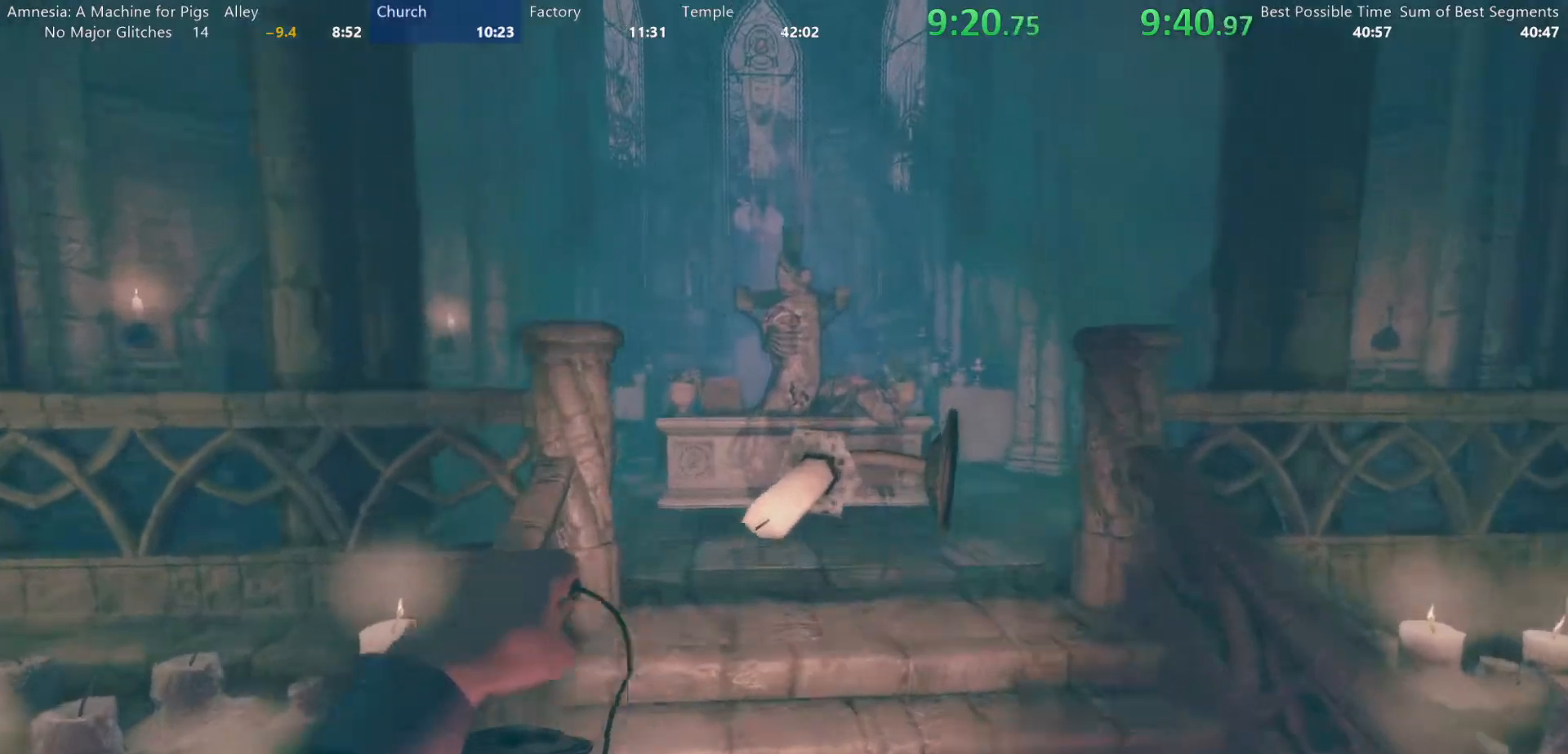
{"keys": ["shift", "w"], "mouse": ["left"], "events": [[50, "mouse_wheel_down", "up"], [100, "mouse_wheel_up", "down"], [150, "mouse_wheel_up", "up"], [417, "mouse_wheel_down", "down"], [467, "mouse_wheel_down", "up"]]}